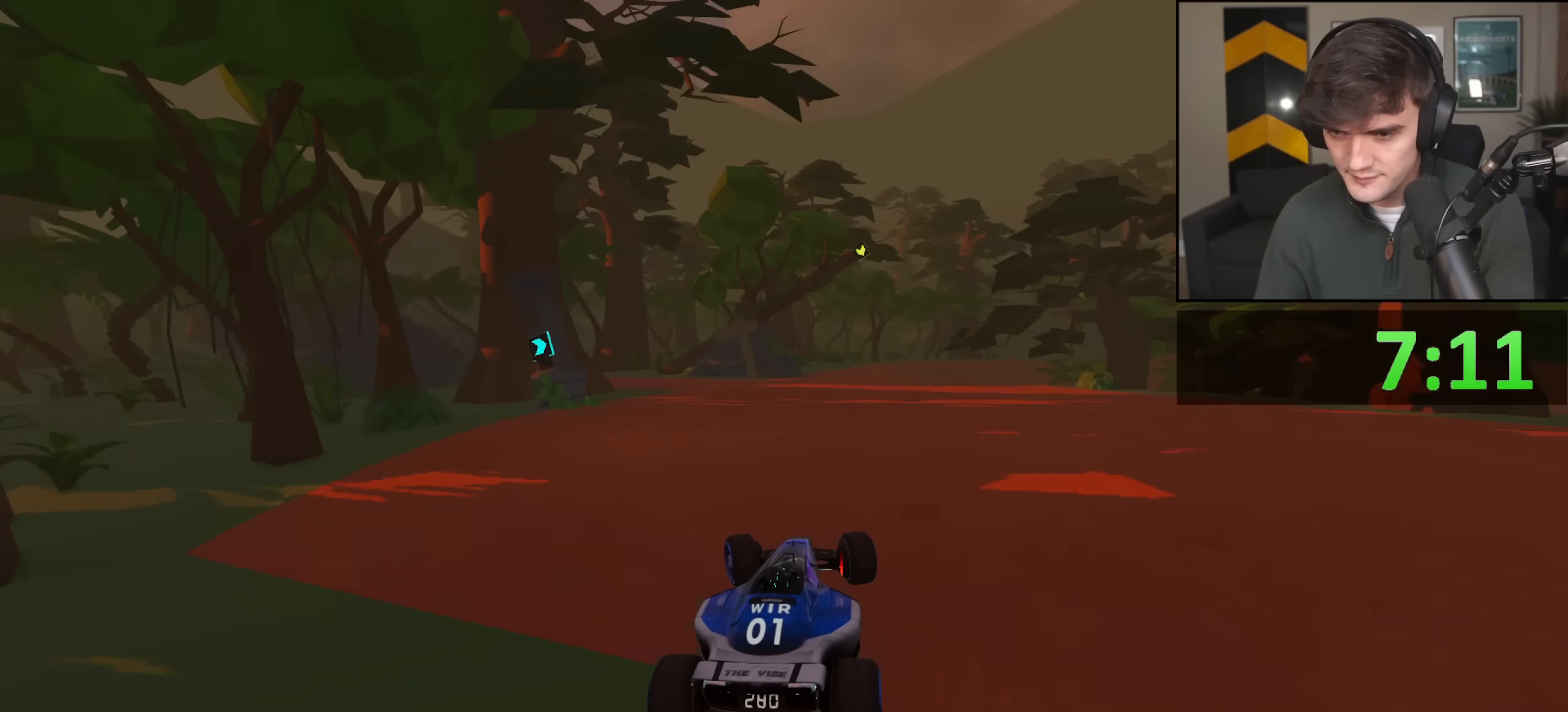
Gameplay with keyboard; each line is a JSON object with the keys held at the frame after it. "events" lists presses ("down") and releases ("up") of "brake", "down", "left", "right" and "up" between this image and that frame as [ms after this image, input, new state], when the widget could be followed in between. No other keys are recorded. Mouse input is not recorded. Key names are as the overlay labels them; some are game actions (e.g. jump) rather than physical keys.
{"keys": ["up"], "events": [[17, "brake", "up"], [67, "left", "up"], [400, "right", "down"], [484, "right", "up"]]}
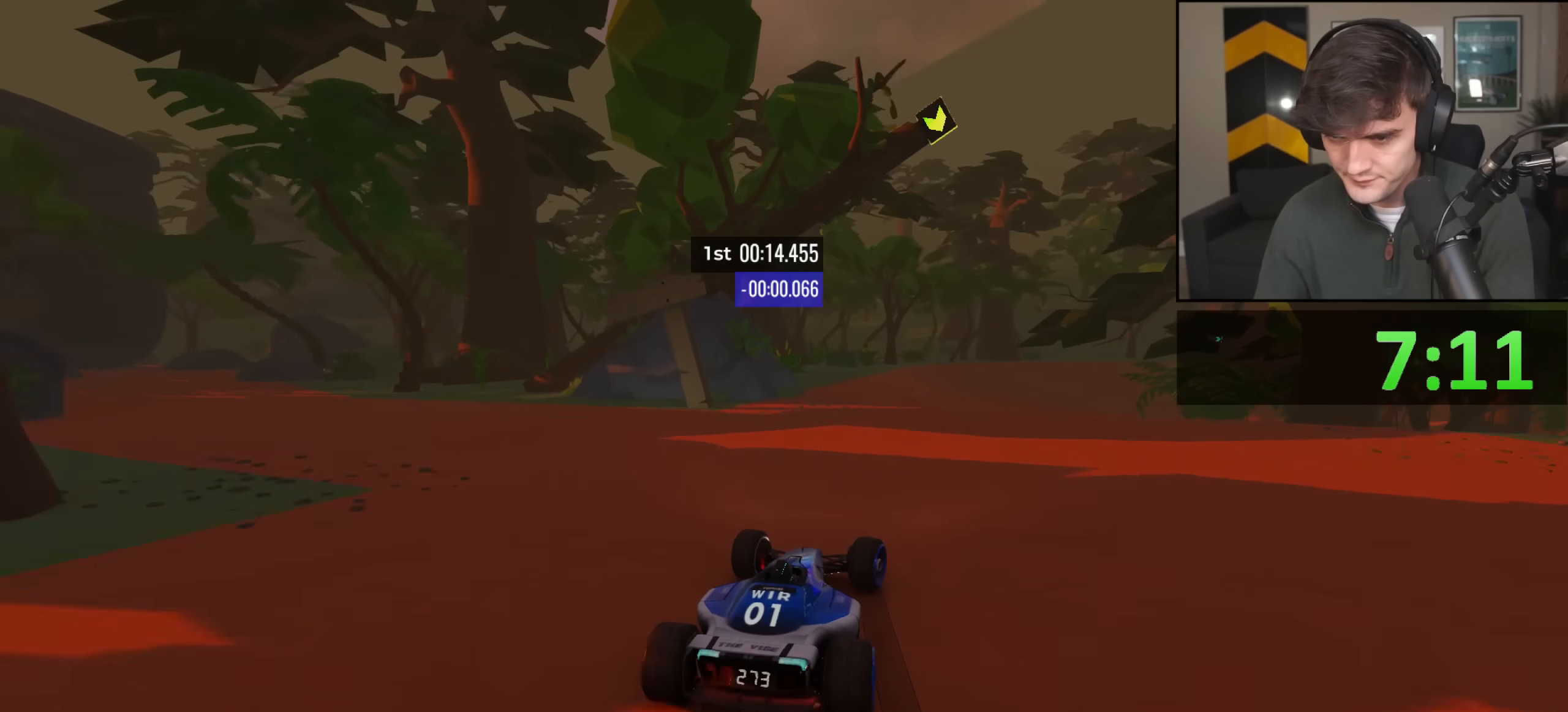
{"keys": ["right", "up"], "events": [[33, "right", "down"]]}
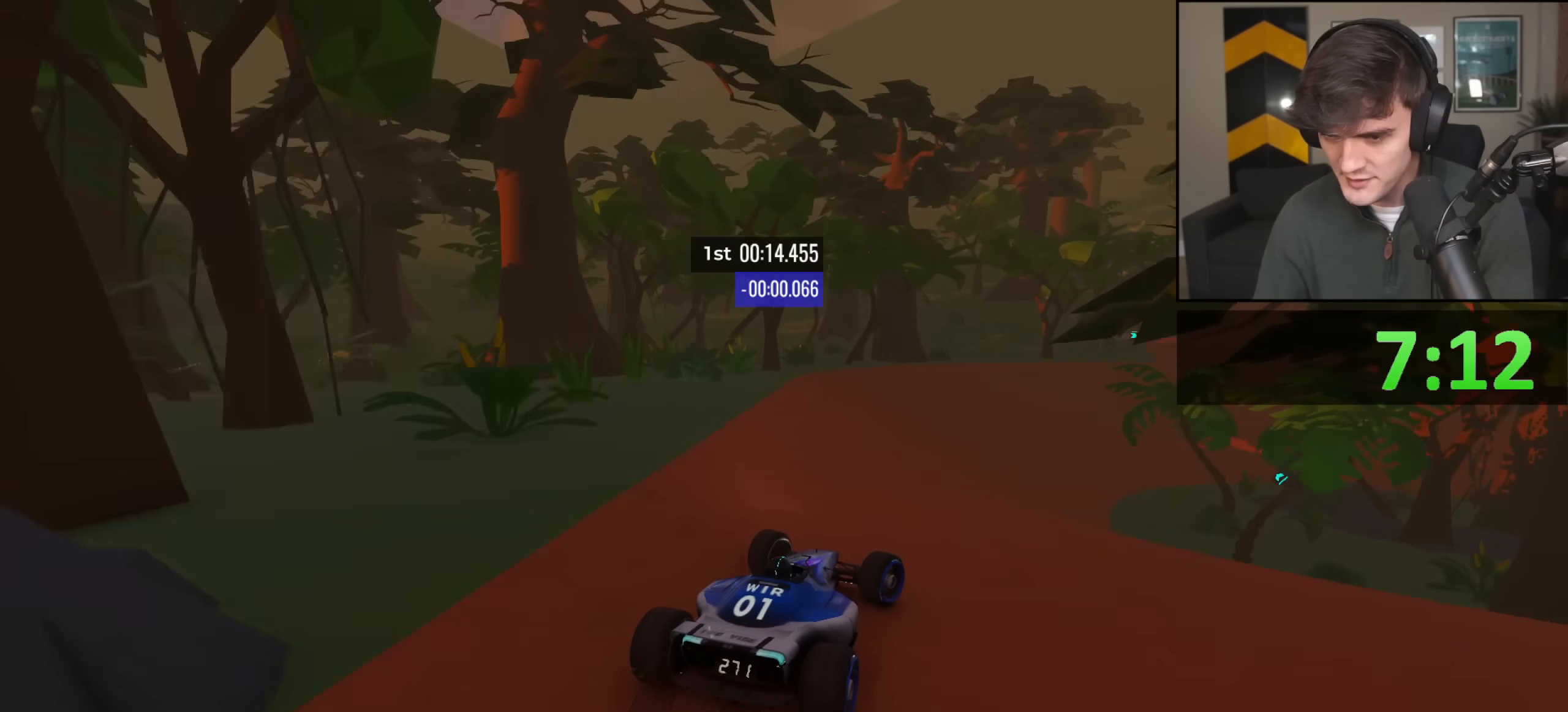
{"keys": ["right", "up"], "events": [[200, "right", "up"], [284, "right", "down"]]}
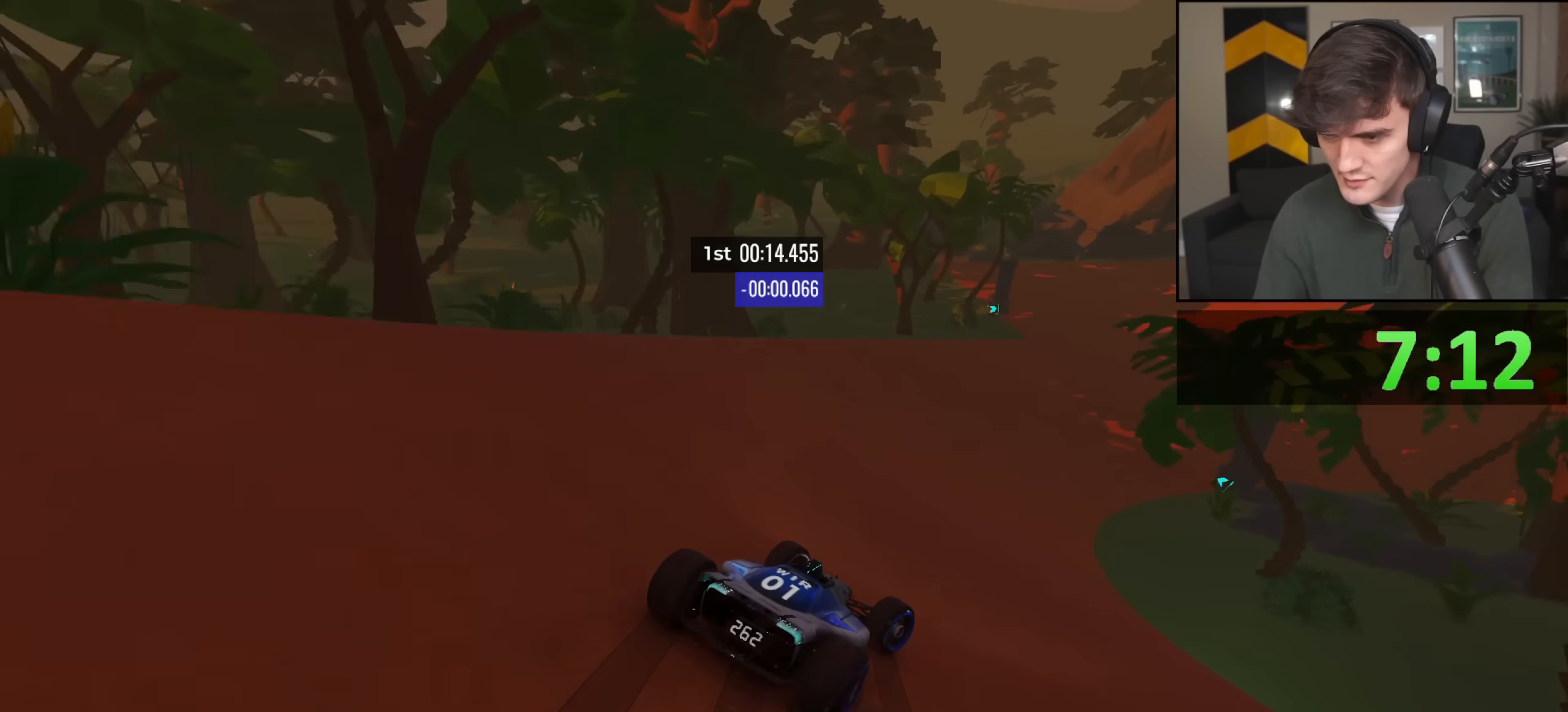
{"keys": ["right", "up"], "events": []}
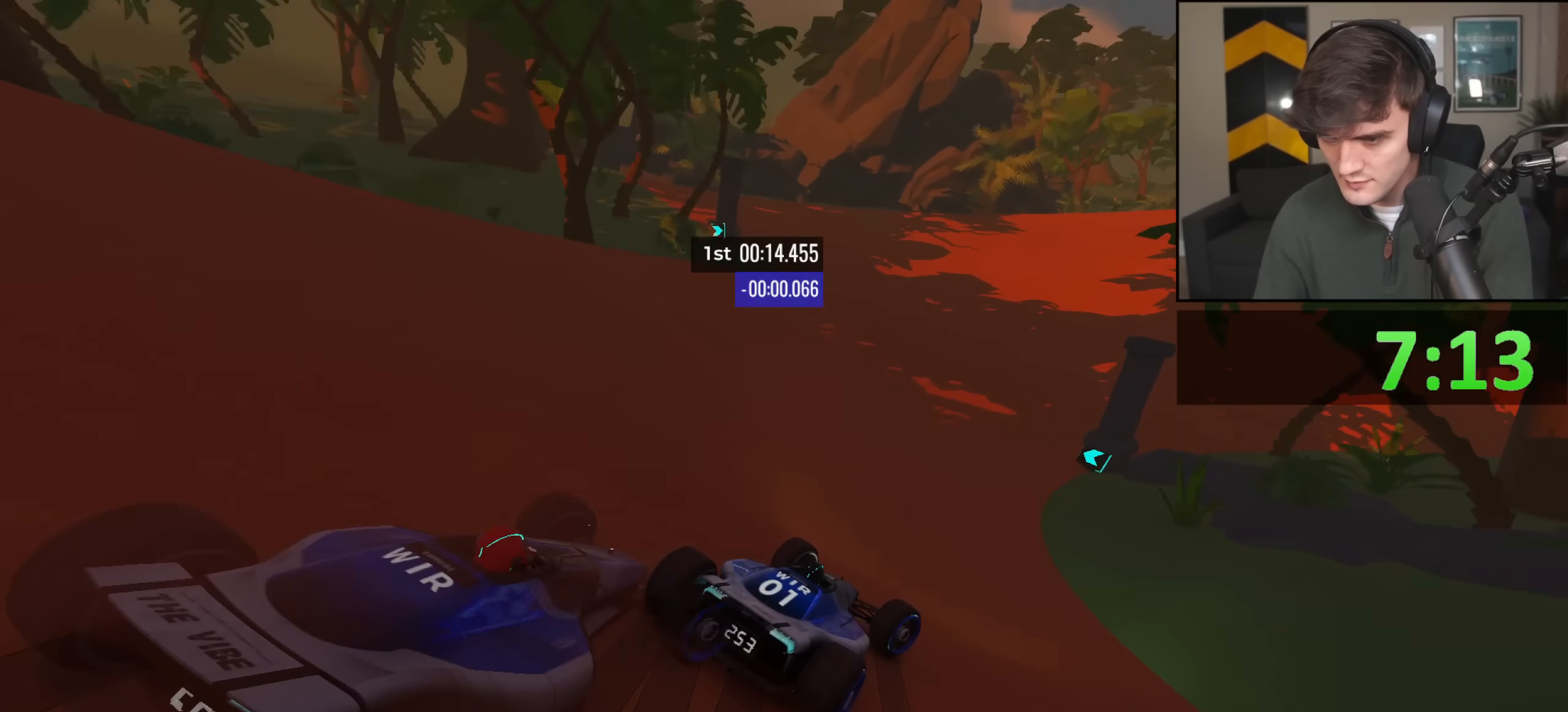
{"keys": ["right", "up"], "events": []}
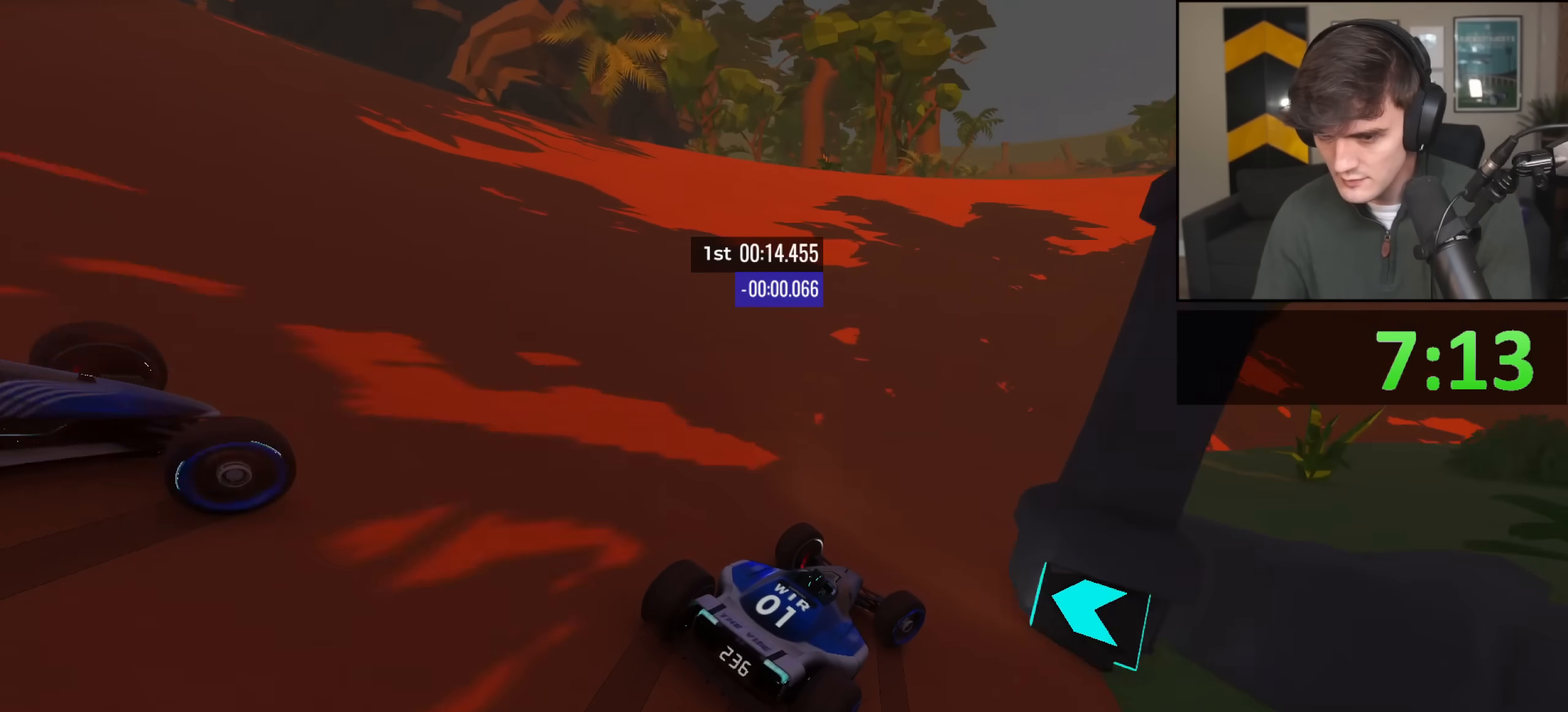
{"keys": ["right", "up"], "events": [[150, "right", "up"], [233, "left", "down"], [383, "left", "up"], [467, "right", "down"]]}
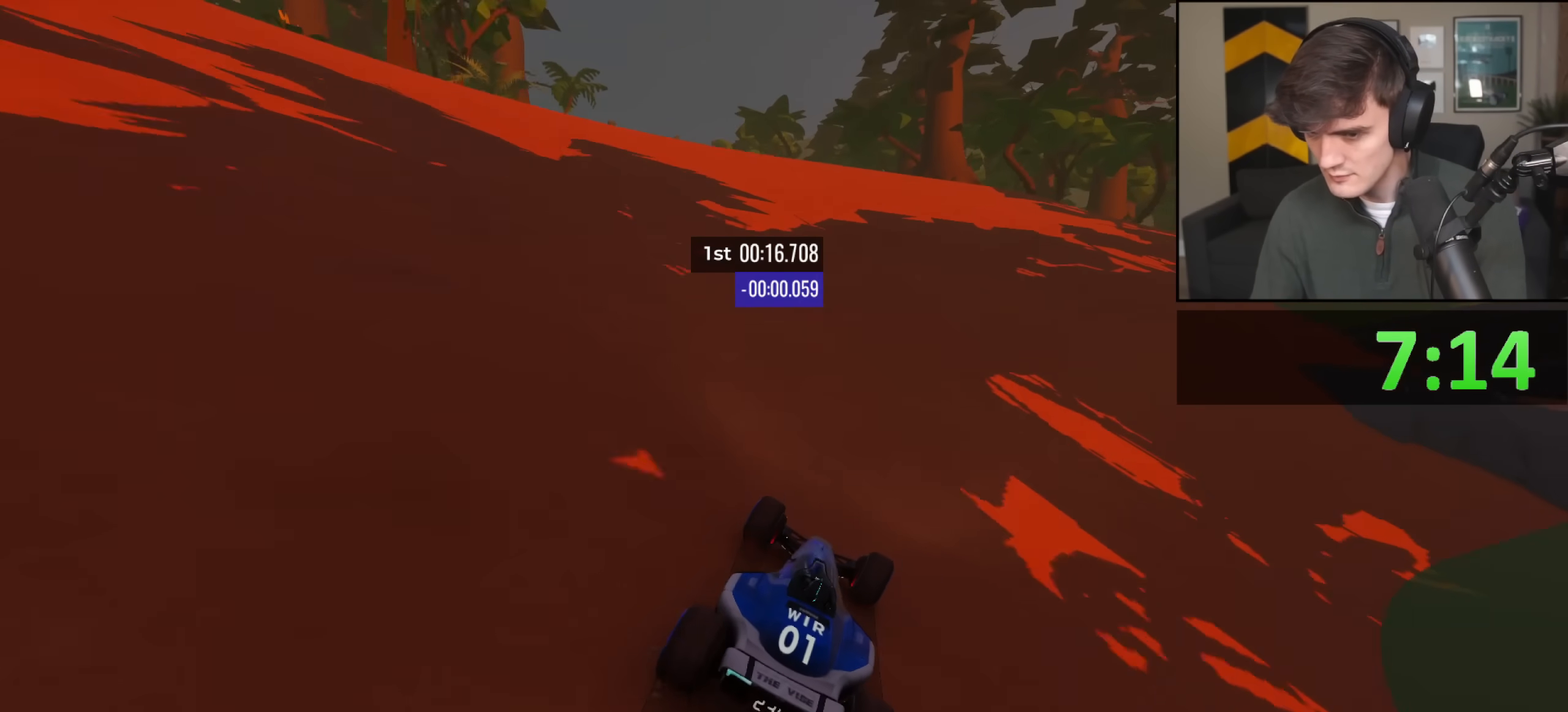
{"keys": ["up"], "events": [[451, "right", "up"]]}
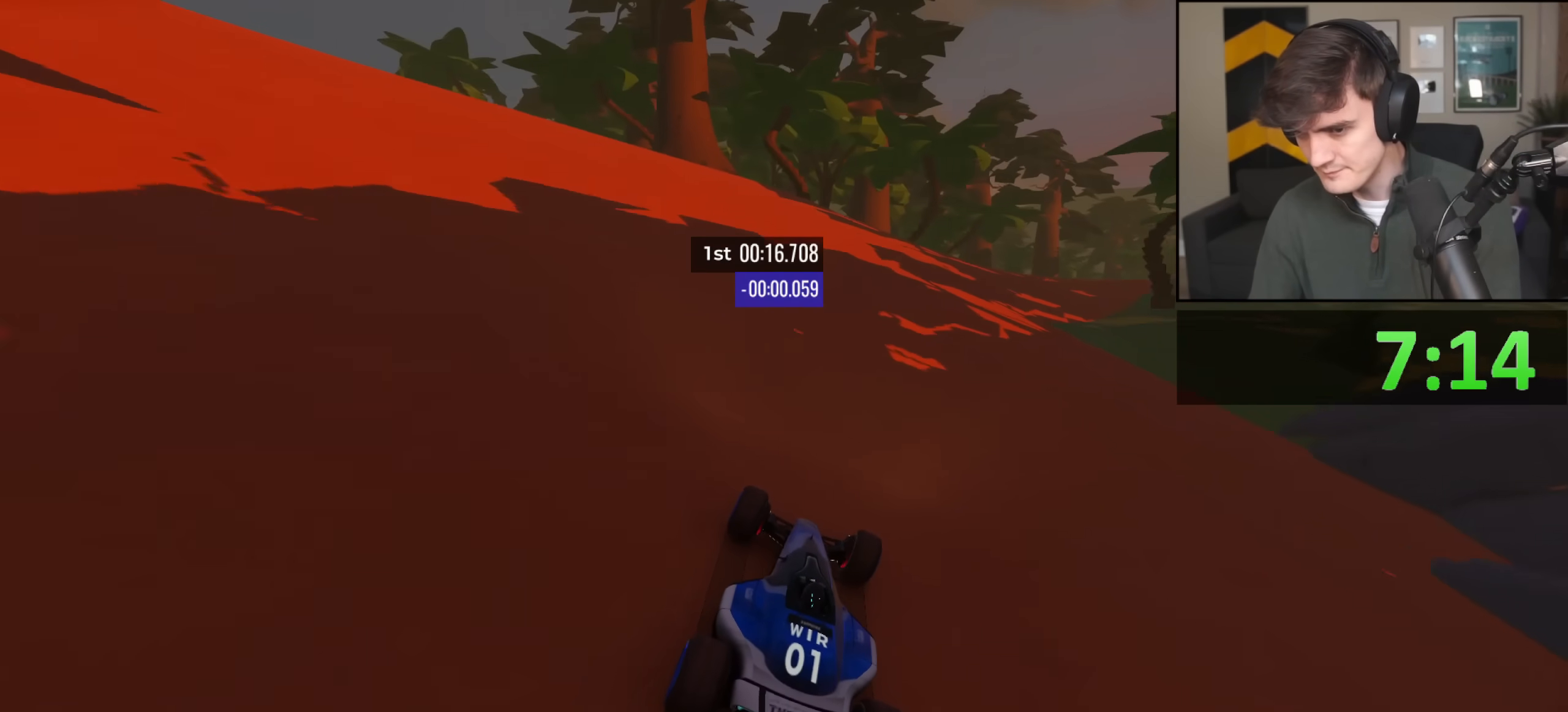
{"keys": ["right", "up"], "events": [[83, "right", "down"]]}
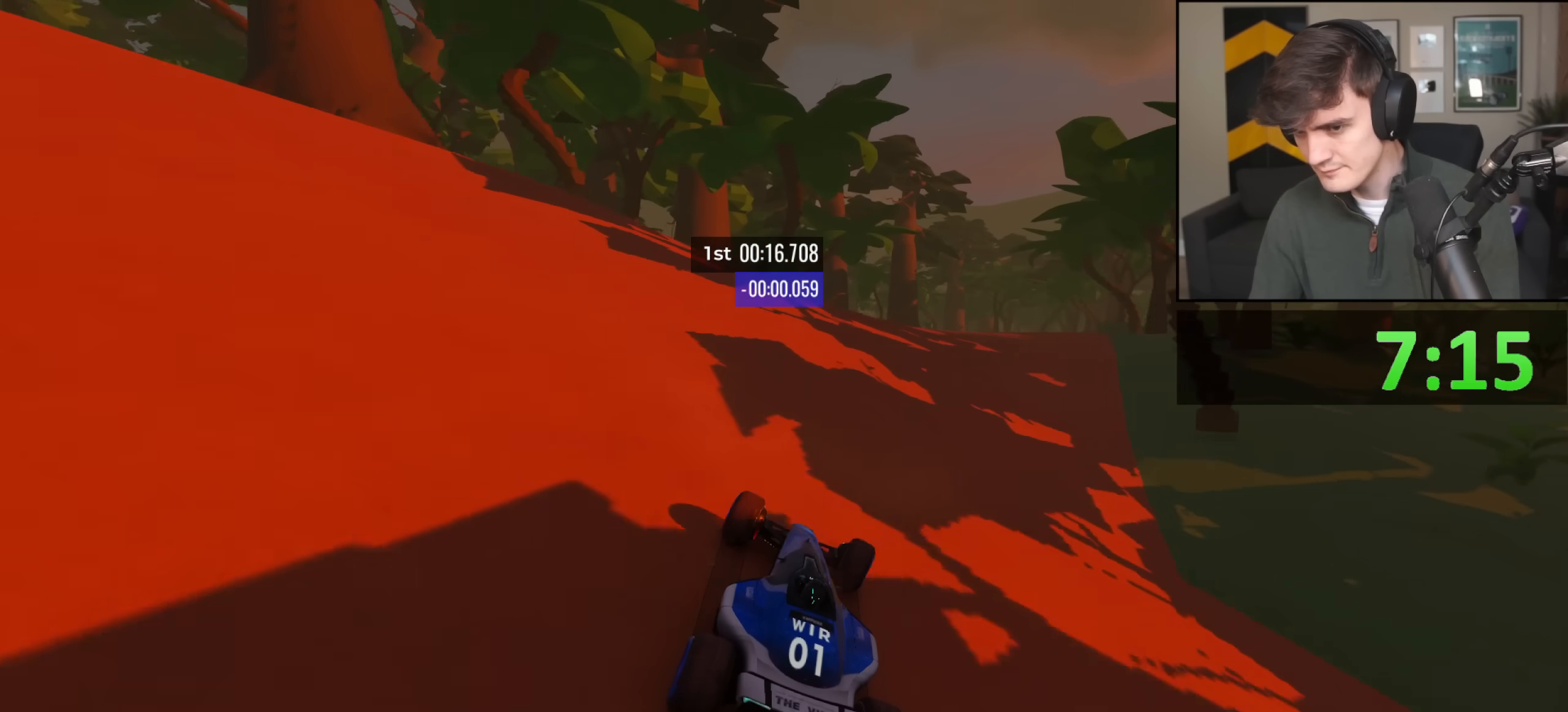
{"keys": ["right", "up"], "events": []}
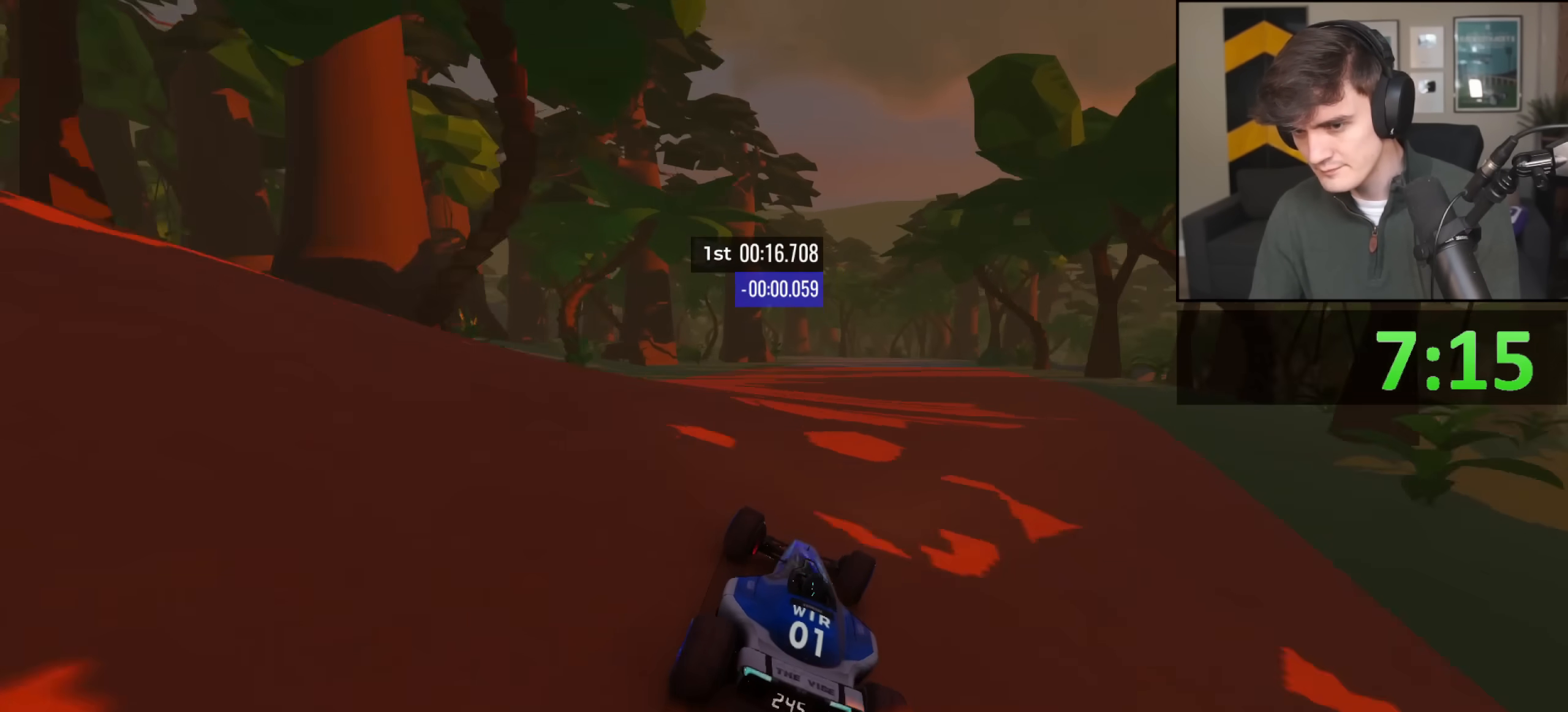
{"keys": ["up"], "events": [[450, "right", "up"]]}
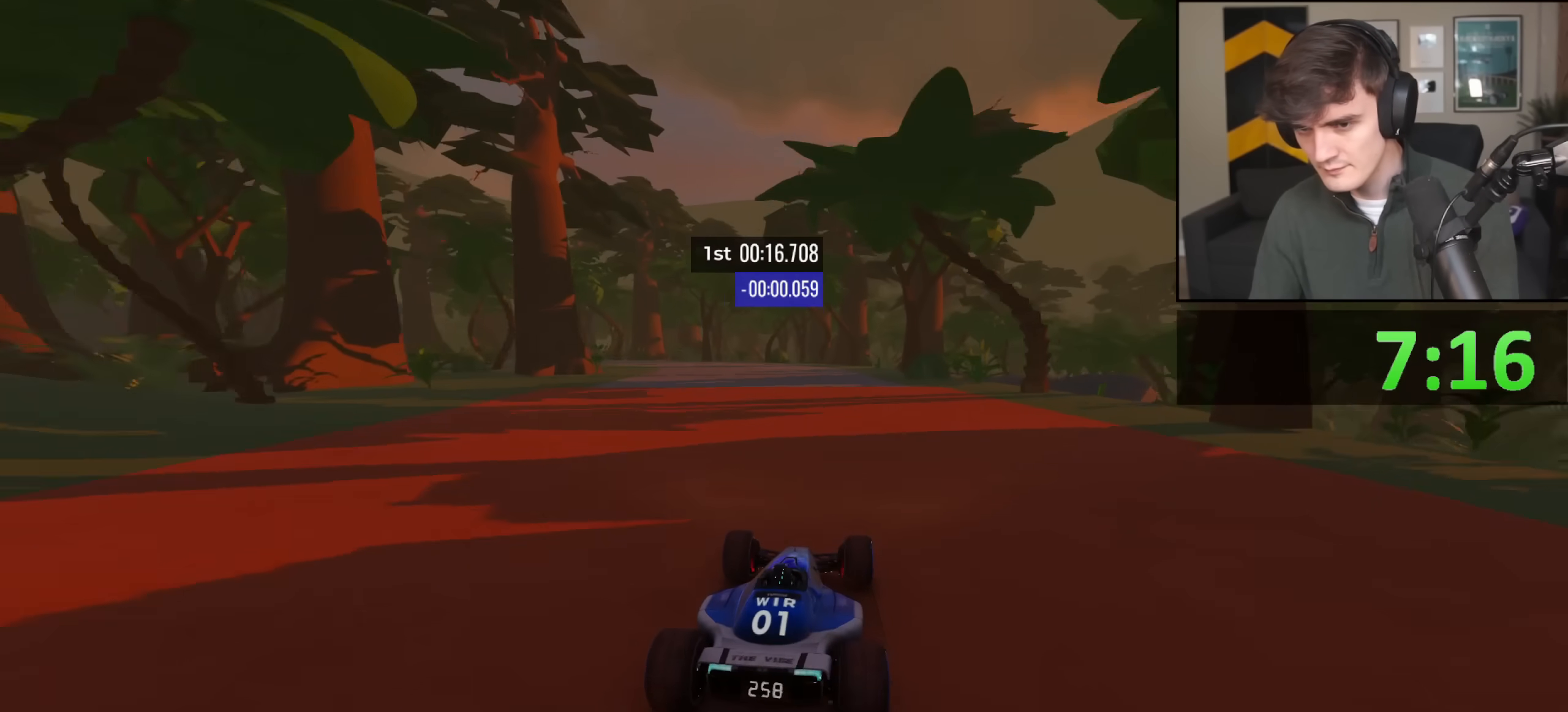
{"keys": ["left", "up"], "events": [[33, "left", "down"], [134, "left", "up"], [184, "left", "down"]]}
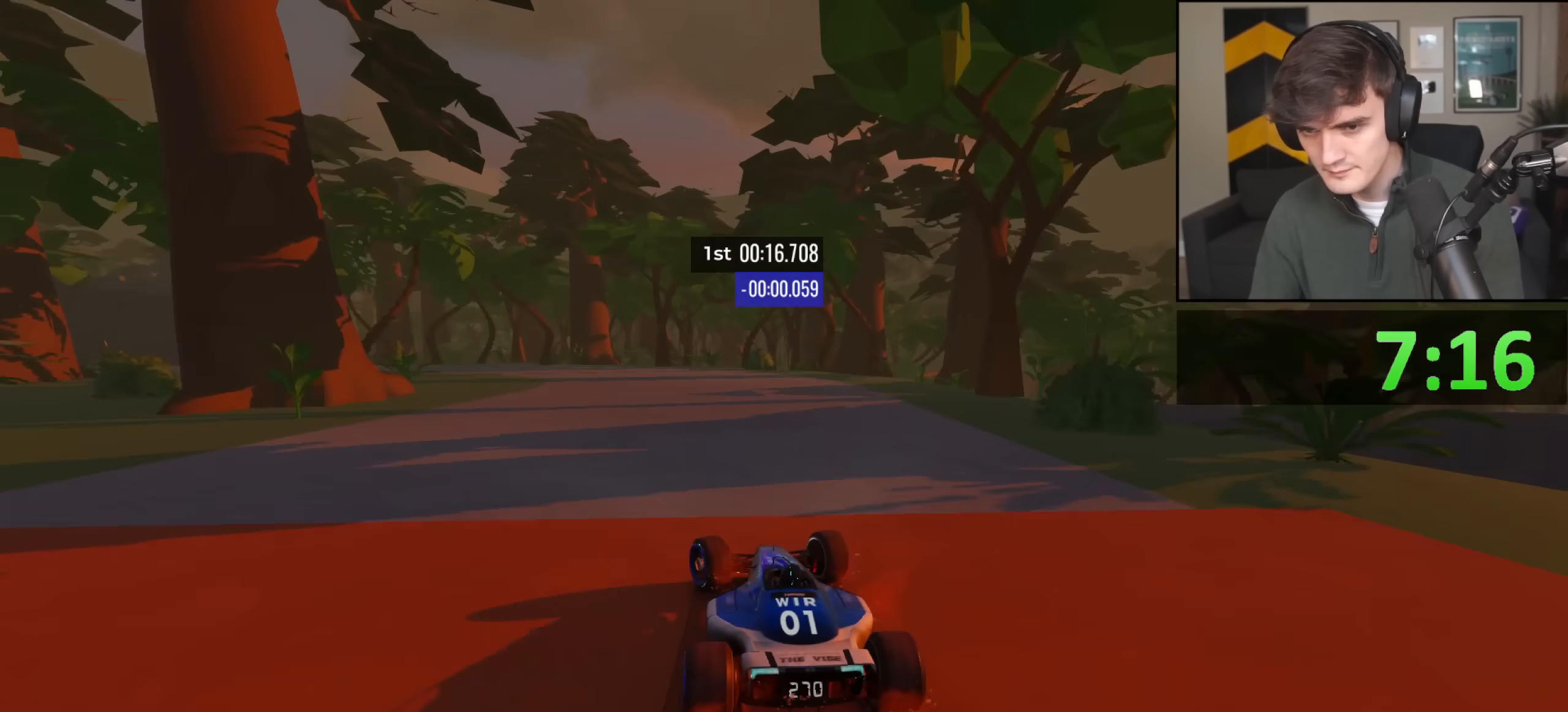
{"keys": ["brake", "left", "up"], "events": [[183, "brake", "down"], [283, "brake", "up"], [333, "left", "up"], [383, "brake", "down"], [433, "left", "down"]]}
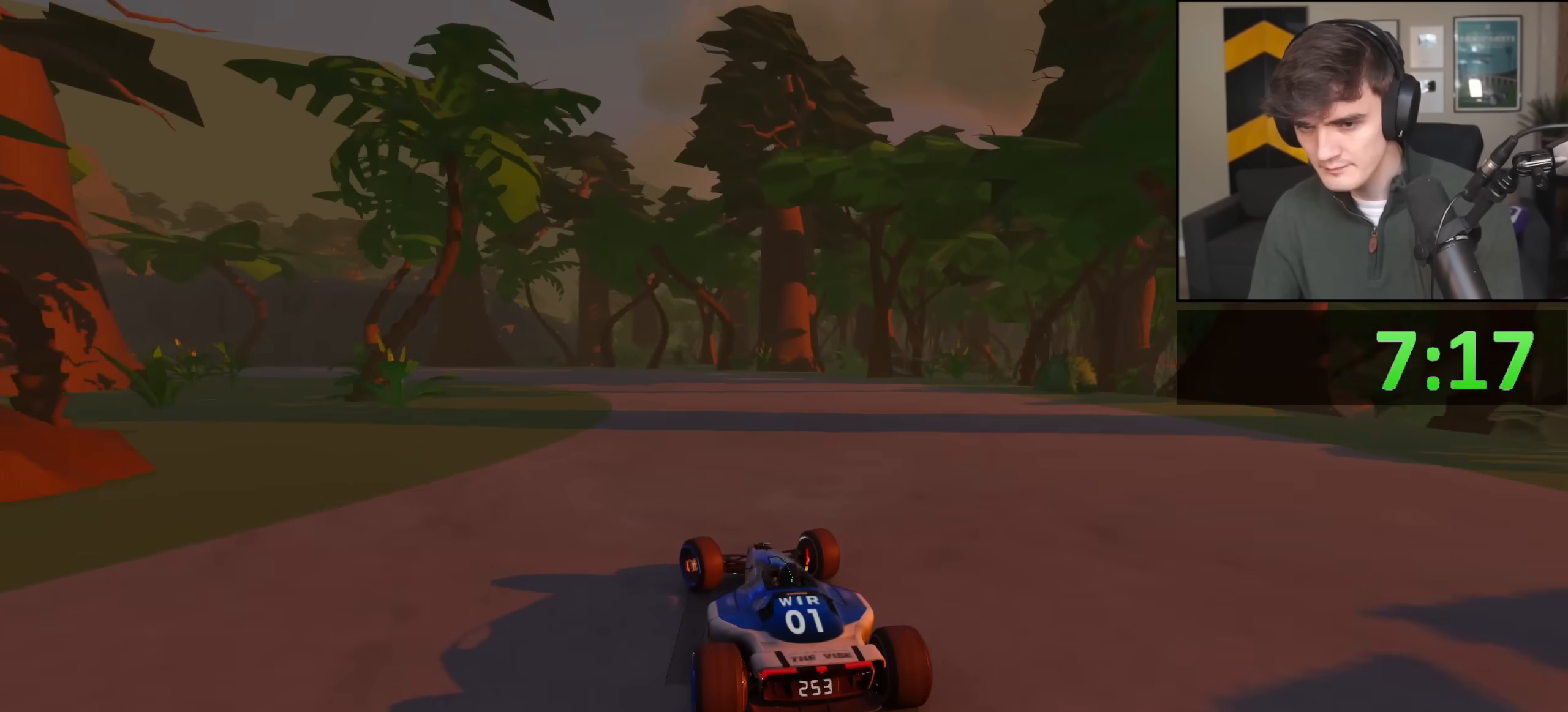
{"keys": ["left", "up"], "events": [[117, "brake", "up"]]}
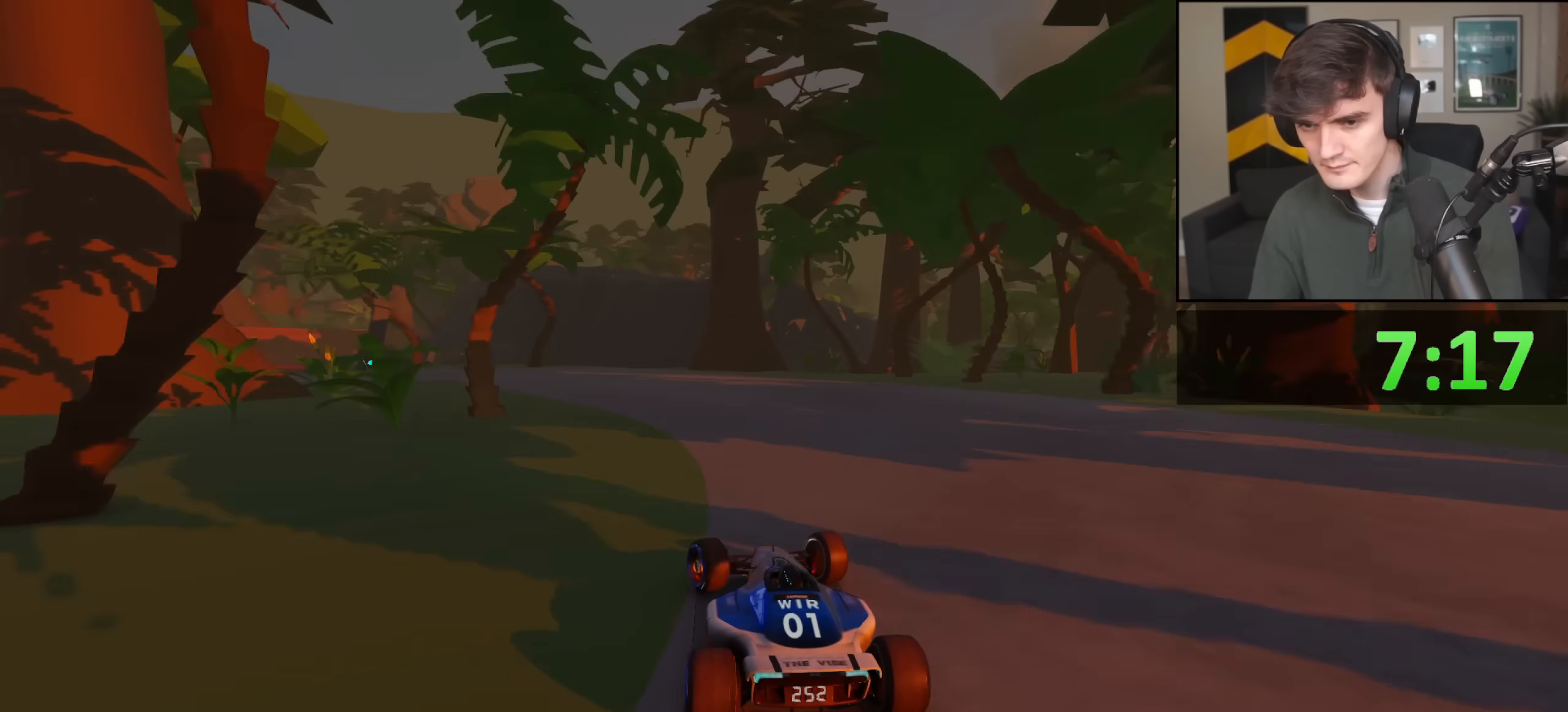
{"keys": ["left", "up"], "events": [[33, "left", "up"], [83, "left", "down"]]}
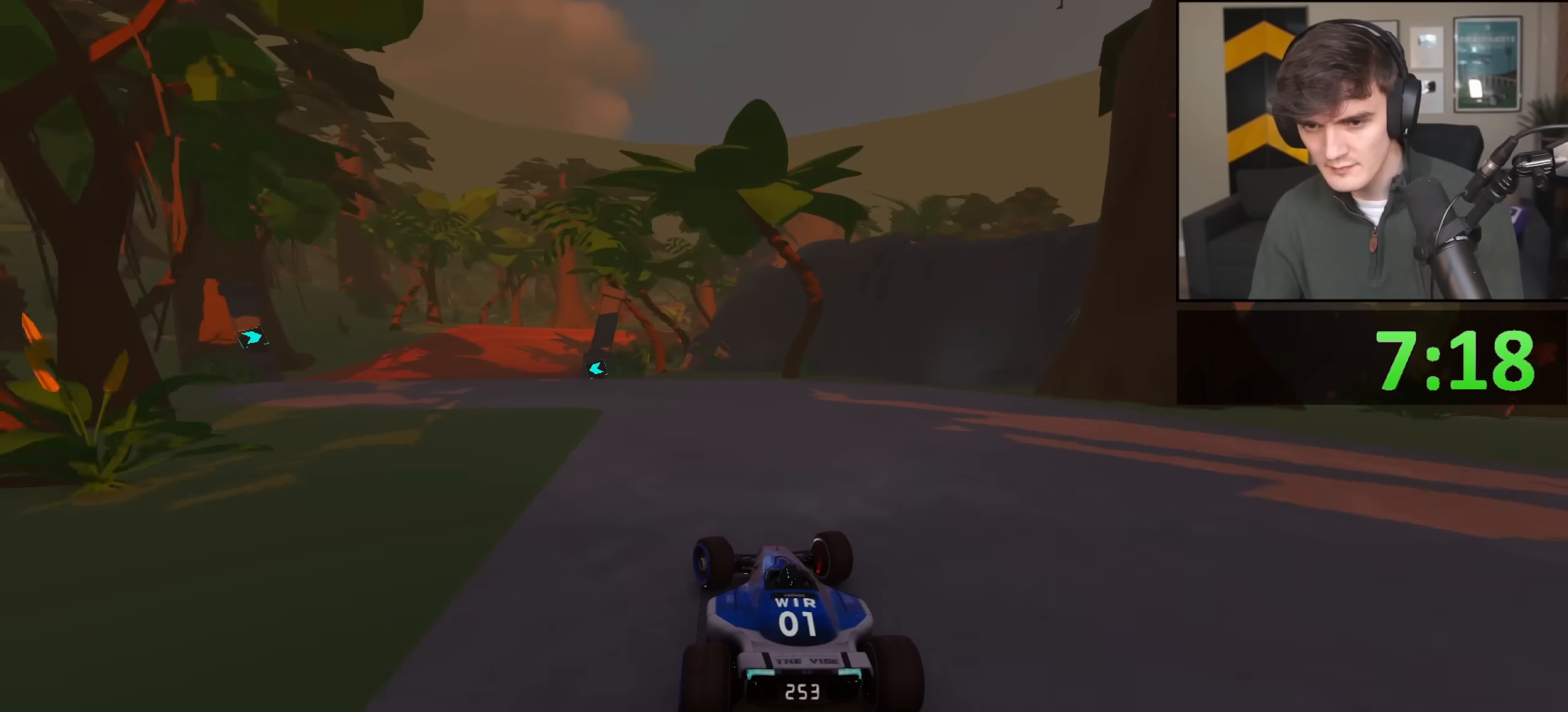
{"keys": ["left", "up"], "events": []}
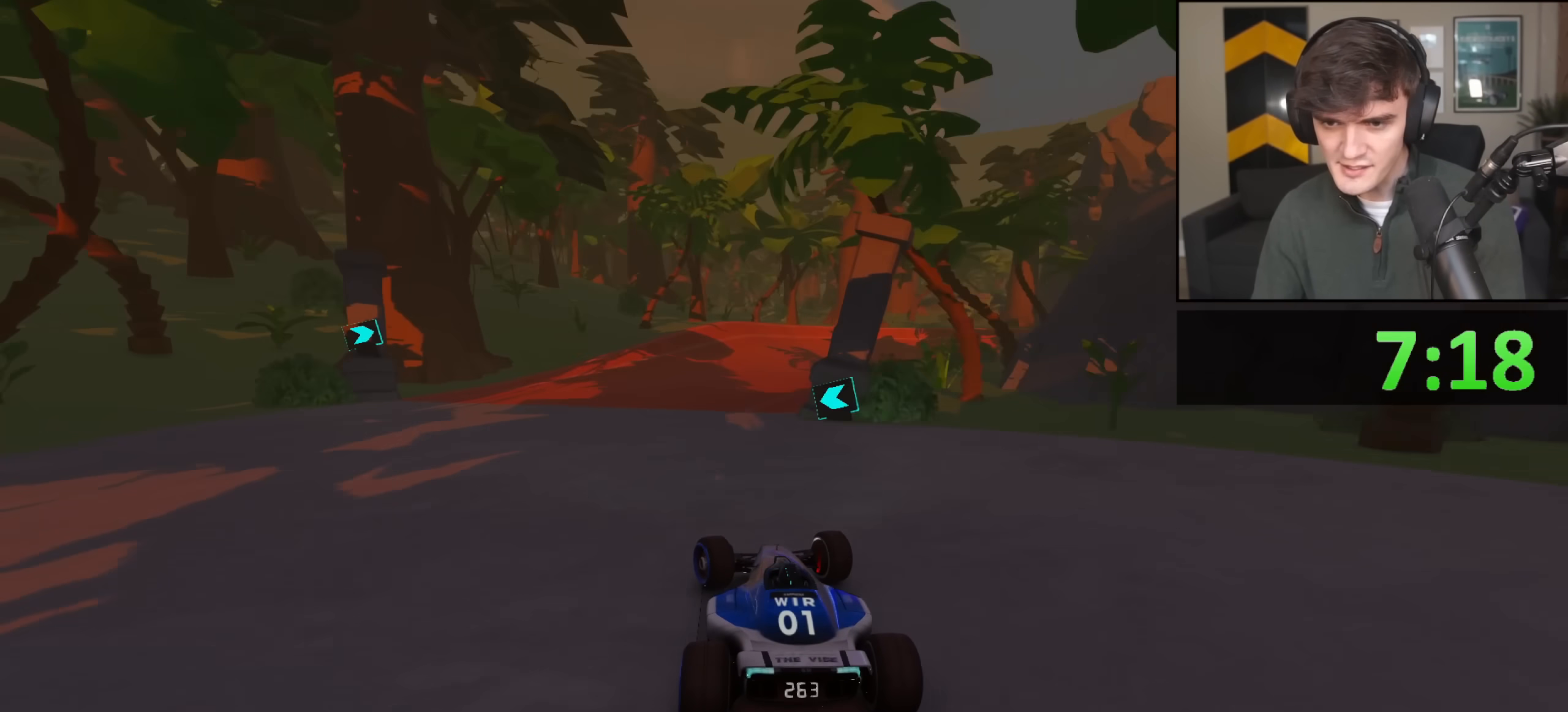
{"keys": ["right", "up"], "events": [[16, "left", "up"], [116, "right", "down"]]}
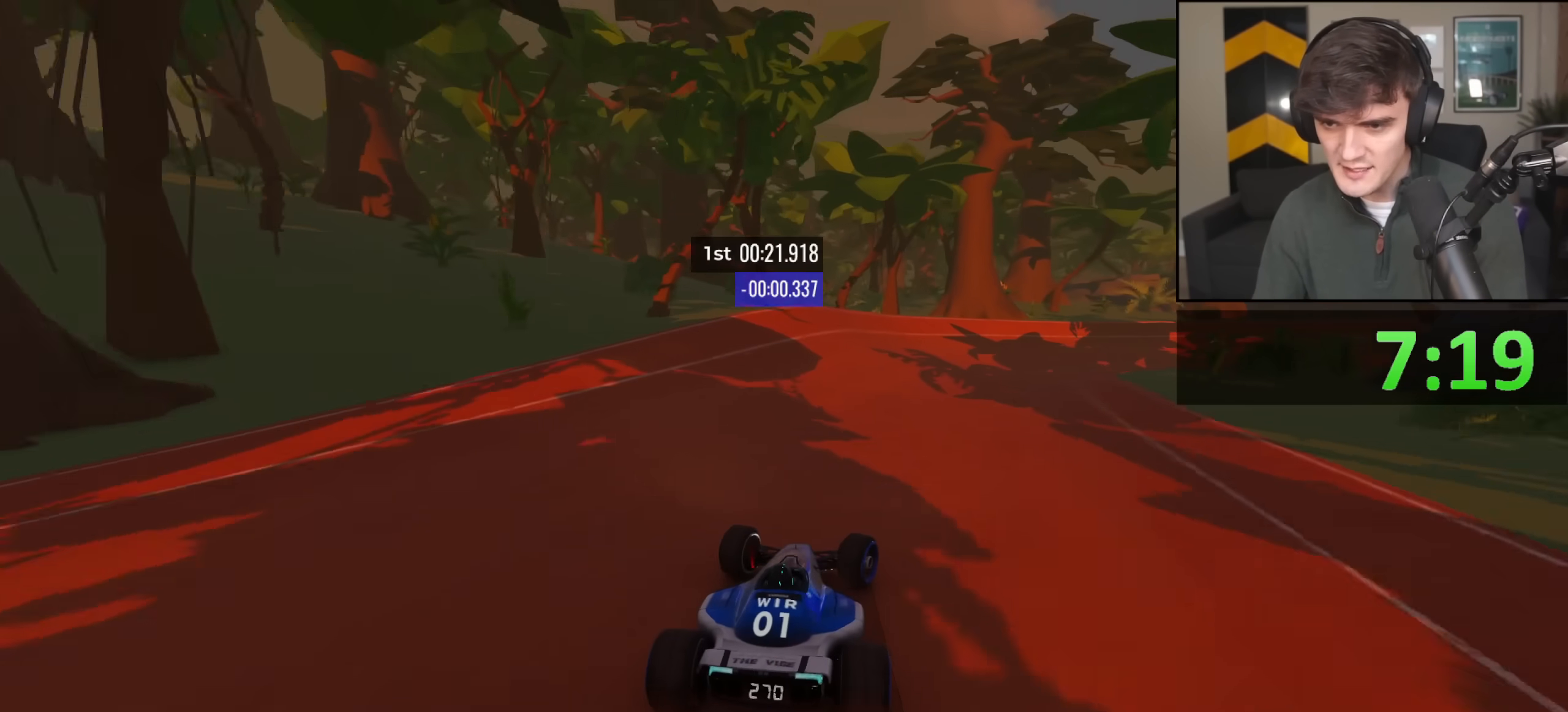
{"keys": ["right", "up"], "events": []}
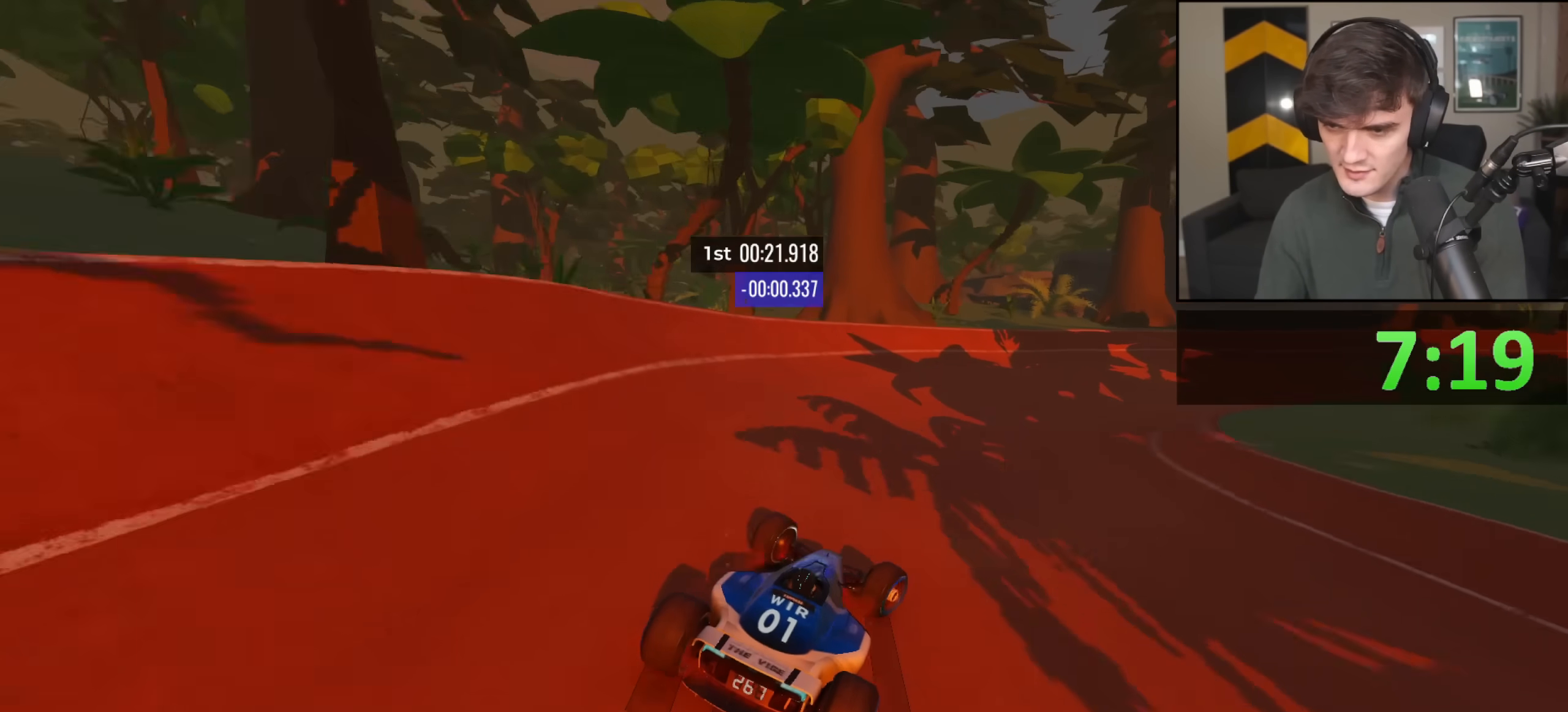
{"keys": ["right", "up"], "events": []}
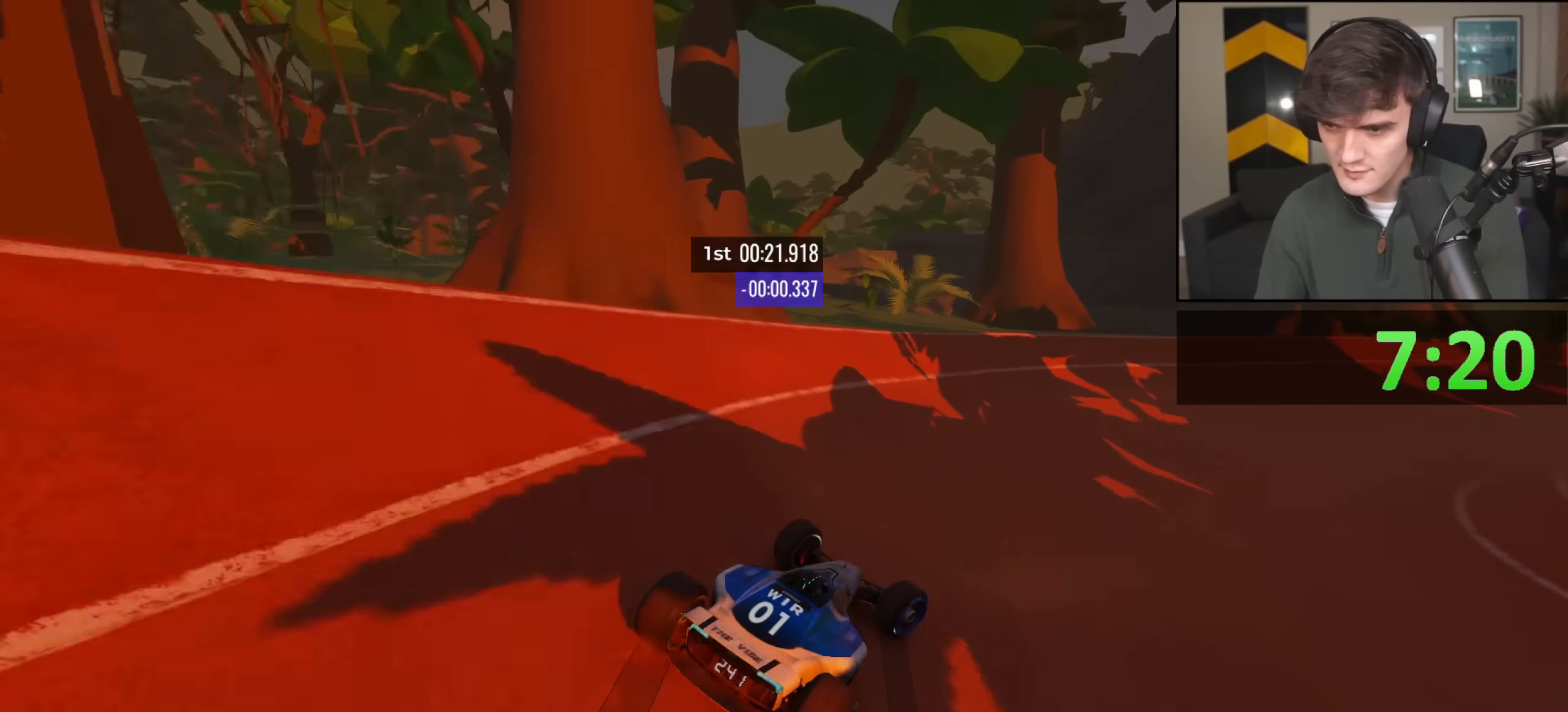
{"keys": ["up"], "events": [[467, "right", "up"]]}
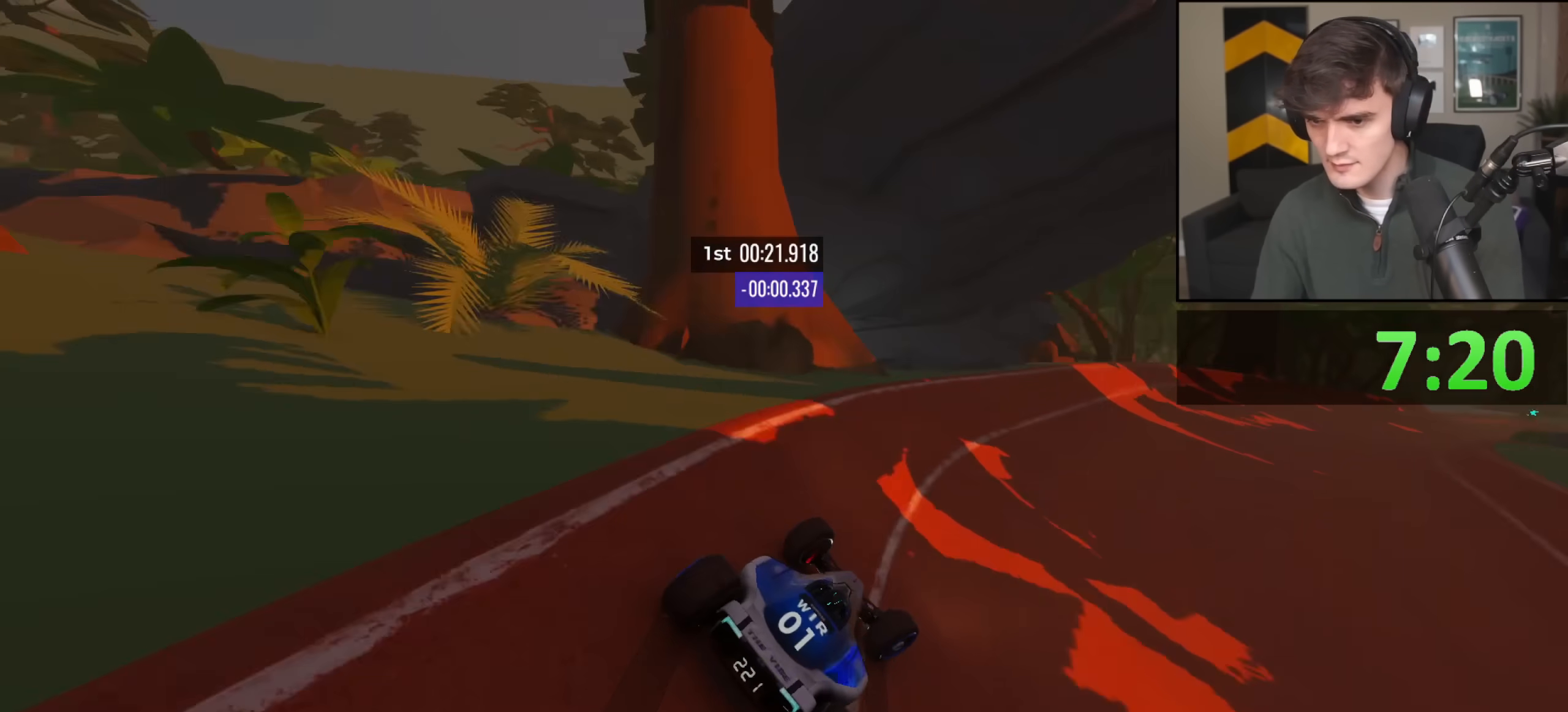
{"keys": ["up"], "events": [[216, "right", "down"], [400, "right", "up"]]}
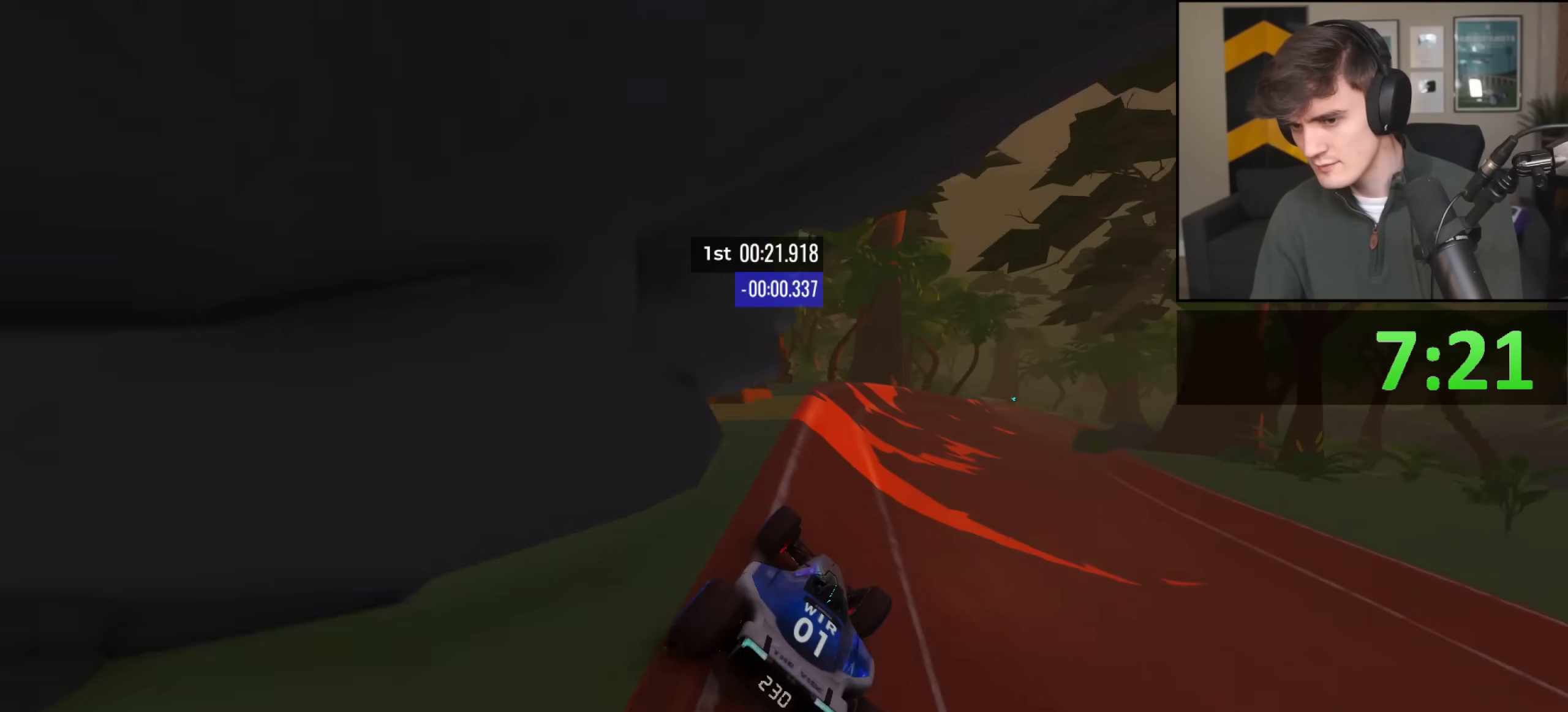
{"keys": ["right", "up"], "events": [[33, "right", "down"], [83, "right", "up"], [267, "right", "down"], [367, "right", "up"], [451, "right", "down"]]}
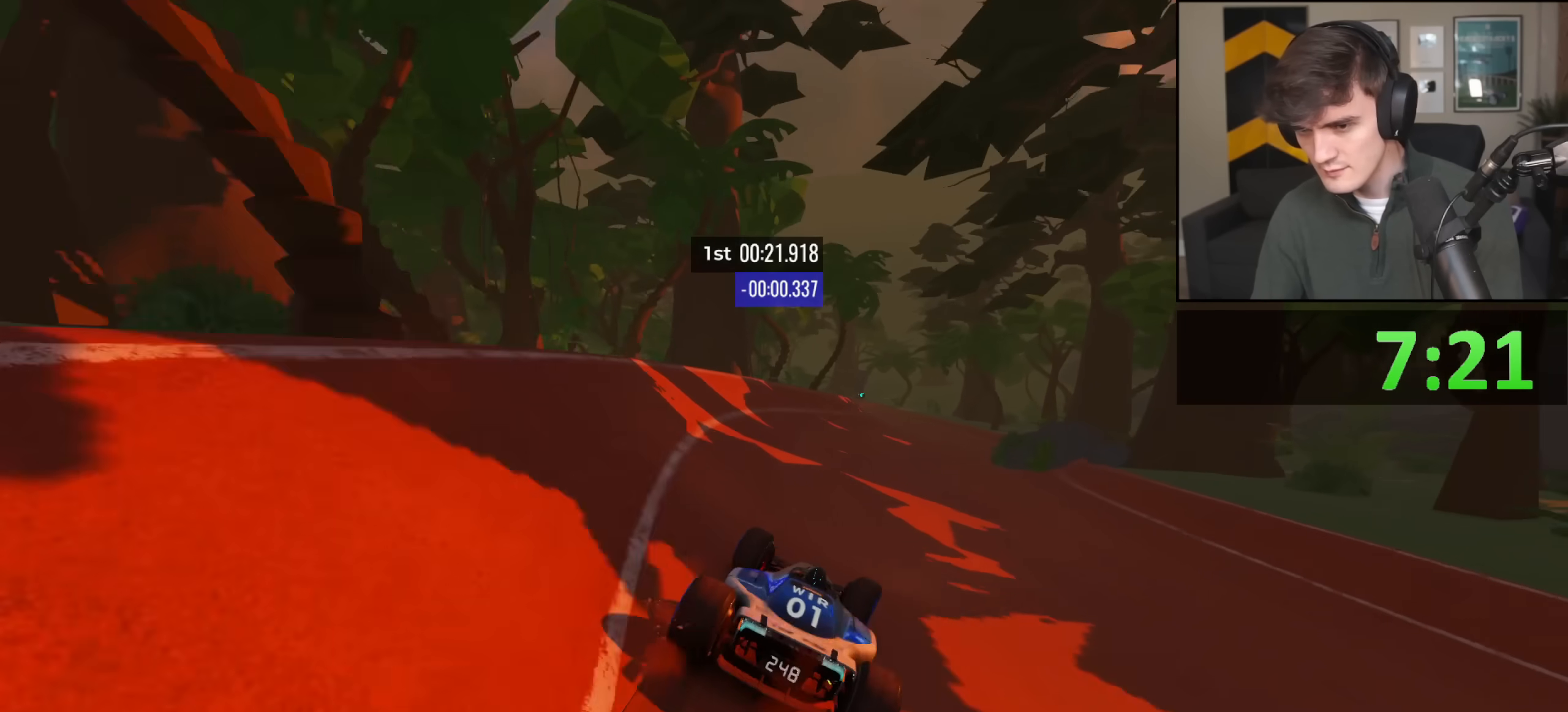
{"keys": ["left", "up"], "events": [[100, "right", "up"], [150, "right", "down"], [283, "right", "up"], [433, "left", "down"]]}
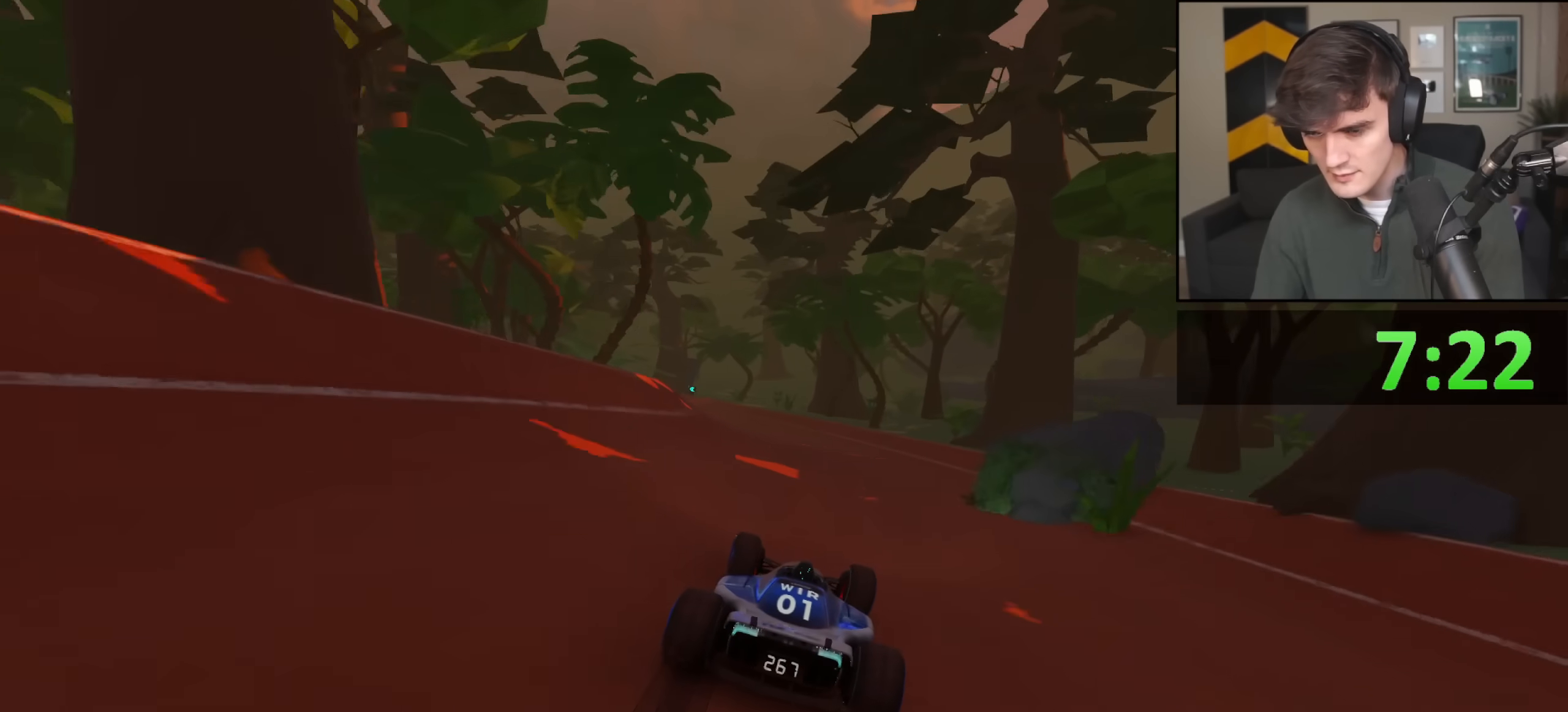
{"keys": ["left", "up"], "events": [[267, "left", "up"], [501, "left", "down"]]}
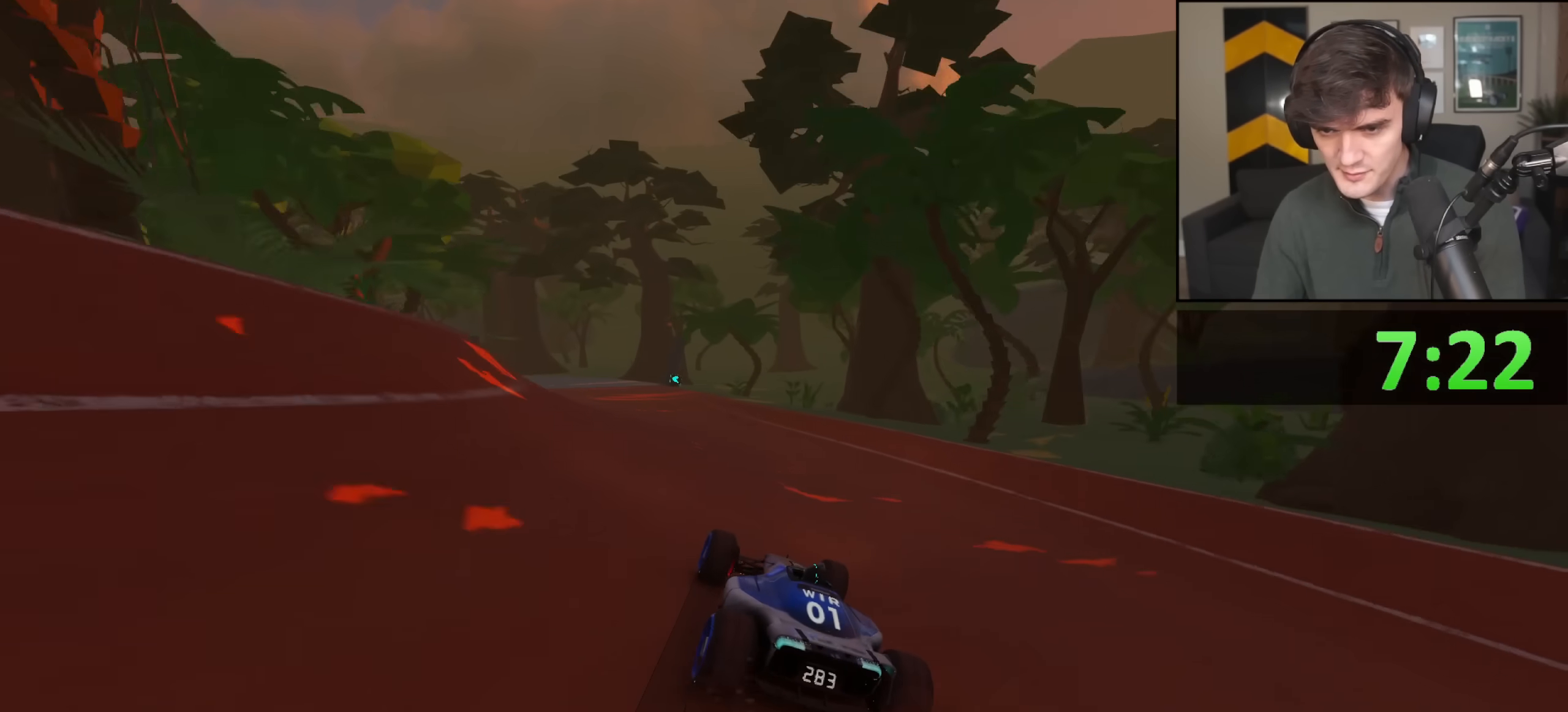
{"keys": ["left", "up"], "events": []}
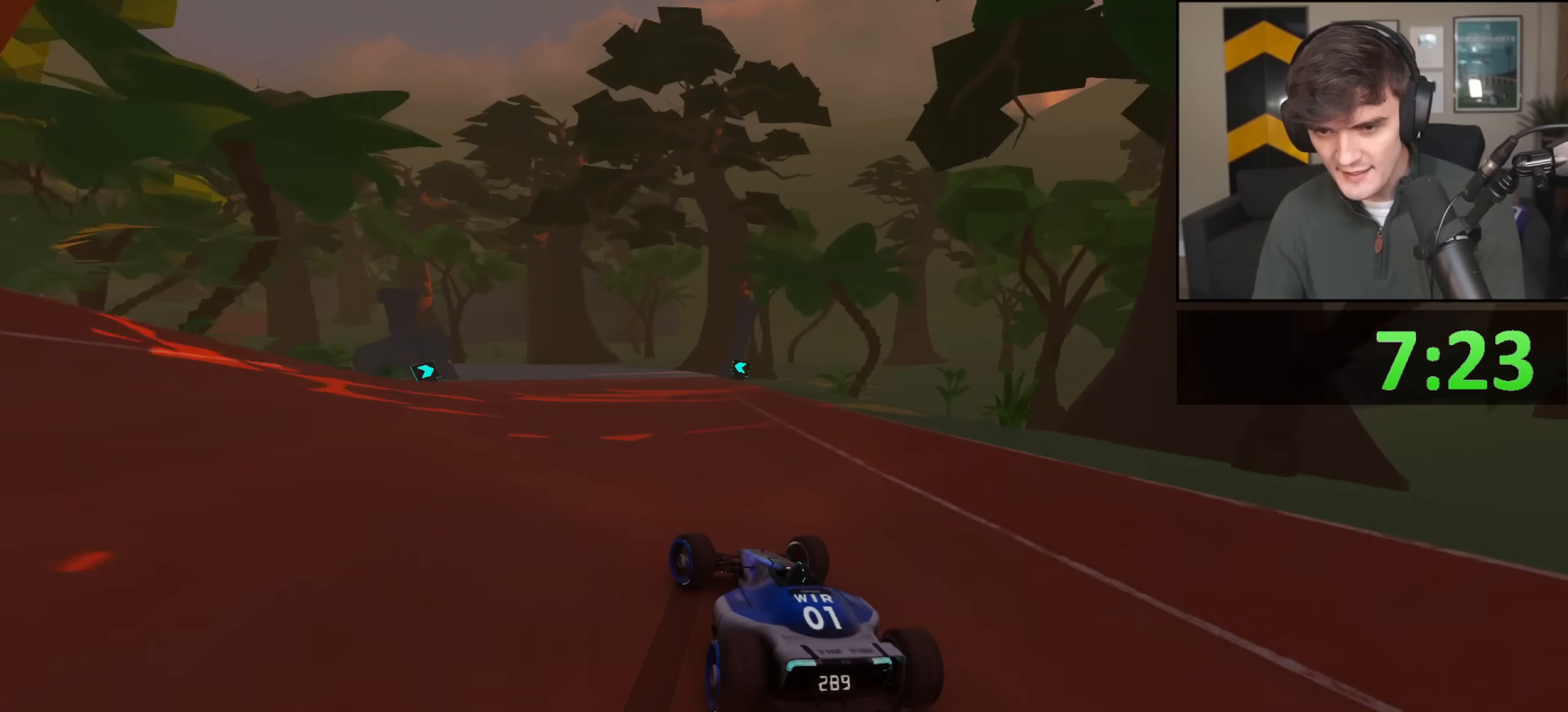
{"keys": ["up"], "events": [[217, "left", "up"], [301, "left", "down"], [484, "left", "up"]]}
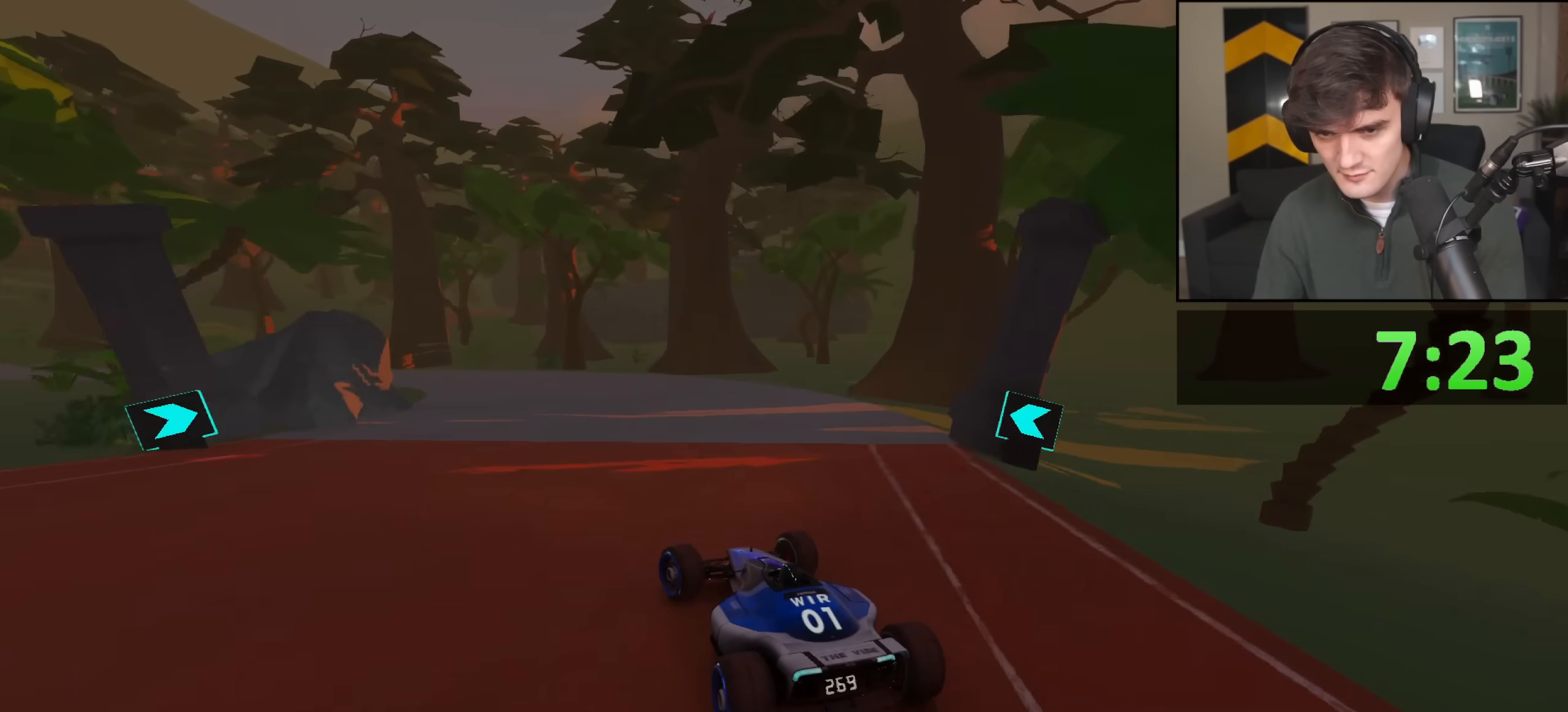
{"keys": ["brake", "left", "up"], "events": [[83, "left", "down"], [500, "brake", "down"]]}